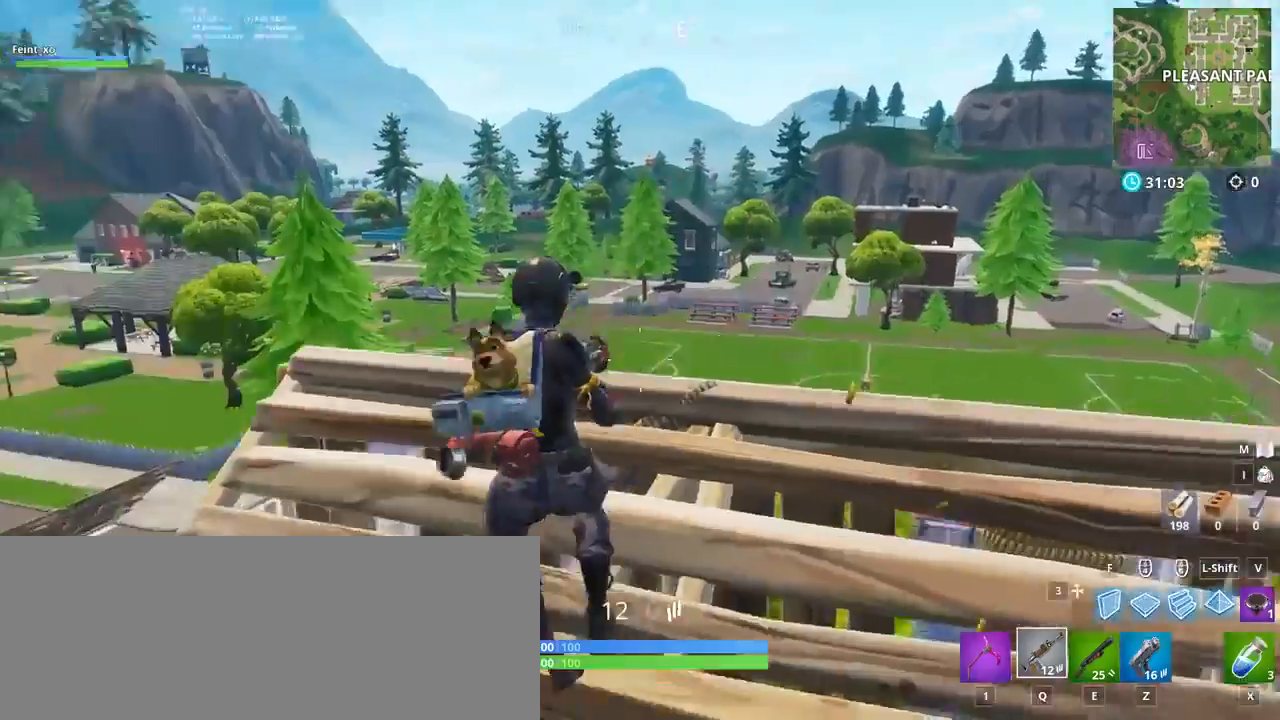
Gameplay with keyboard and mouse; each line is a JSON object with the keys and mouse buttons held at the frame after it. "events" lists presses ("down") and releases ("up") of ".", "/", "0", "1", "2", "3", "4", "5", "6", "7", "8", "9", "a", "alt_l", "alt_r", "b", "backslash", "backspace", "c", "caps_lock", "comma", "ctrl_l", "ctrl_r", "d", "e", "equals", "escape", "f", "f1", "f10", "f11", "f12", "f2", "f3", "f4", "f5", "f6", "f7", "f8", "f9", "g", "h", "i", "j", "k", "l", "lbracket", "m", "minus", "n", "o", "p", "q", "quote", "r", "rbracket", "return", "s", "semicolon", "shift_l", "shift_r", "space", "super", "t", "tab", "tilde", "u", "v", "w", "x", "y", "z", "mouse_left", "mouse_wheel", "mouse_right", "mouse_mb4" and "mouse_mb5" between this image and that frame as [ms after this image, input, new state], when the widget could be followed in between. "mouse_left", "mouse_wheel", "mouse_right", "mouse_mb4", "mouse_mb5" = the "left", "wheel", "right", "mb4", "mb5" buttons of the "mouse" list. No other keys are recorded. "wheel" means that the mouse wheel is clicked or scrolled. Mouse movement is not recorded.
{"keys": ["a", "f"], "mouse": ["left"], "events": [[234, "f", "down"], [300, "mouse_left", "down"]]}
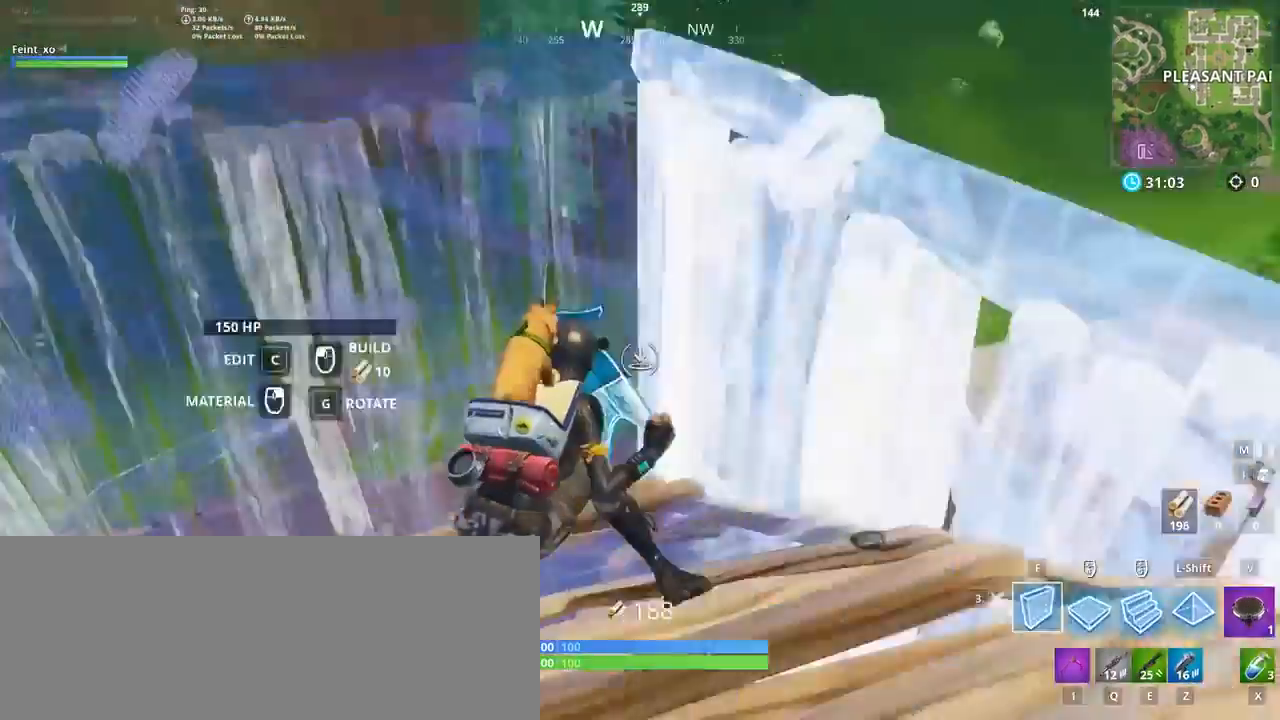
{"keys": ["a"], "mouse": [], "events": [[33, "a", "up"], [66, "f", "up"], [267, "a", "down"], [267, "mouse_left", "up"]]}
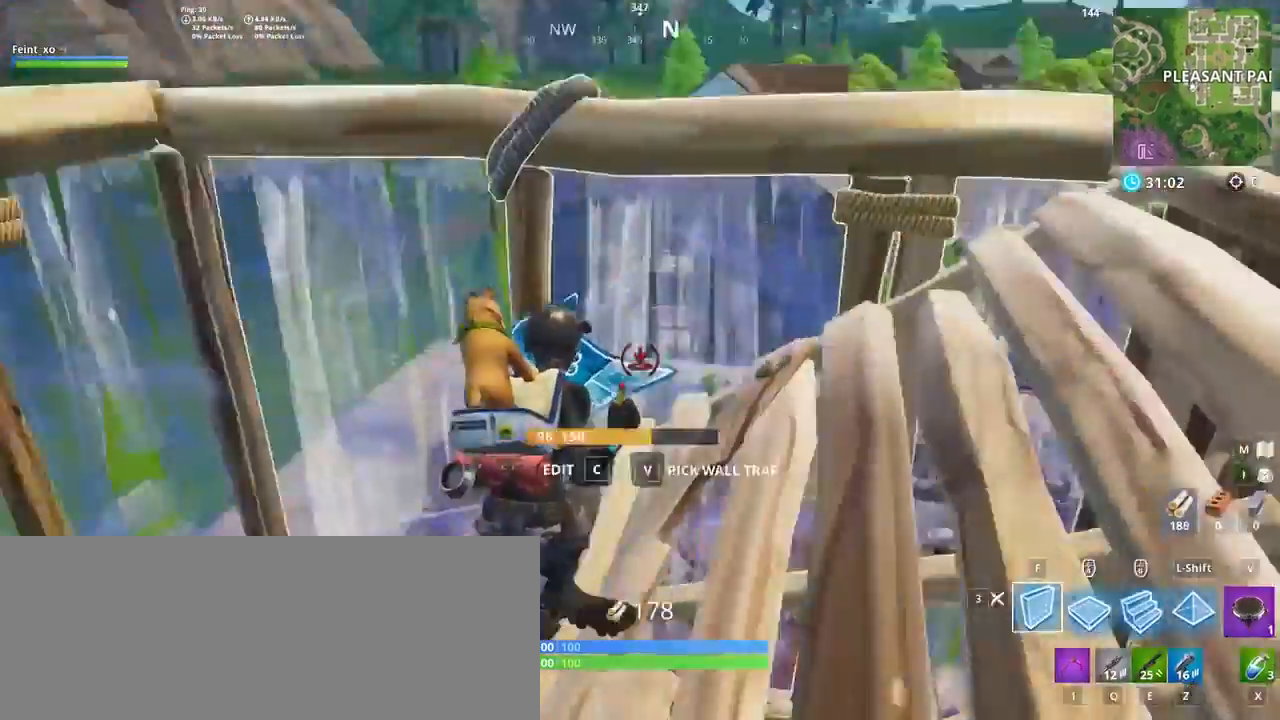
{"keys": [], "mouse": [], "events": [[33, "a", "up"], [167, "mouse_left", "down"], [367, "mouse_left", "up"]]}
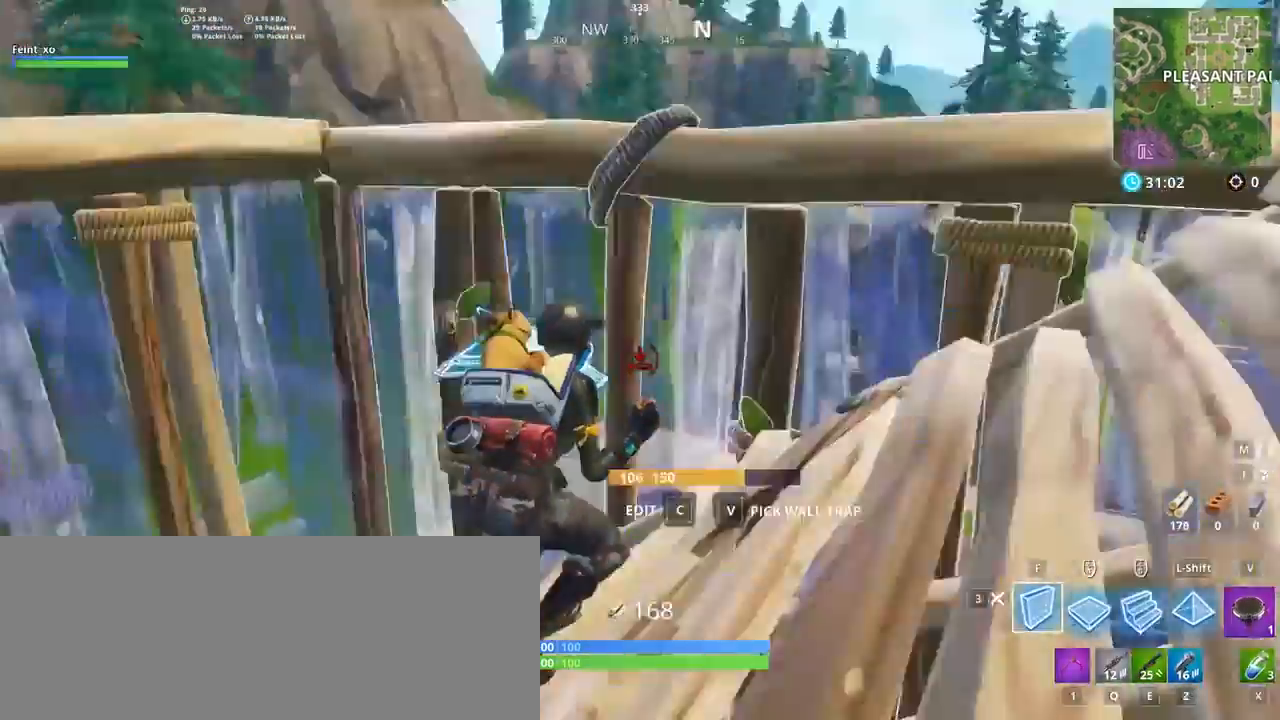
{"keys": ["w"], "mouse": ["left"], "events": [[200, "w", "down"], [233, "q", "down"], [333, "q", "up"], [500, "mouse_left", "down"]]}
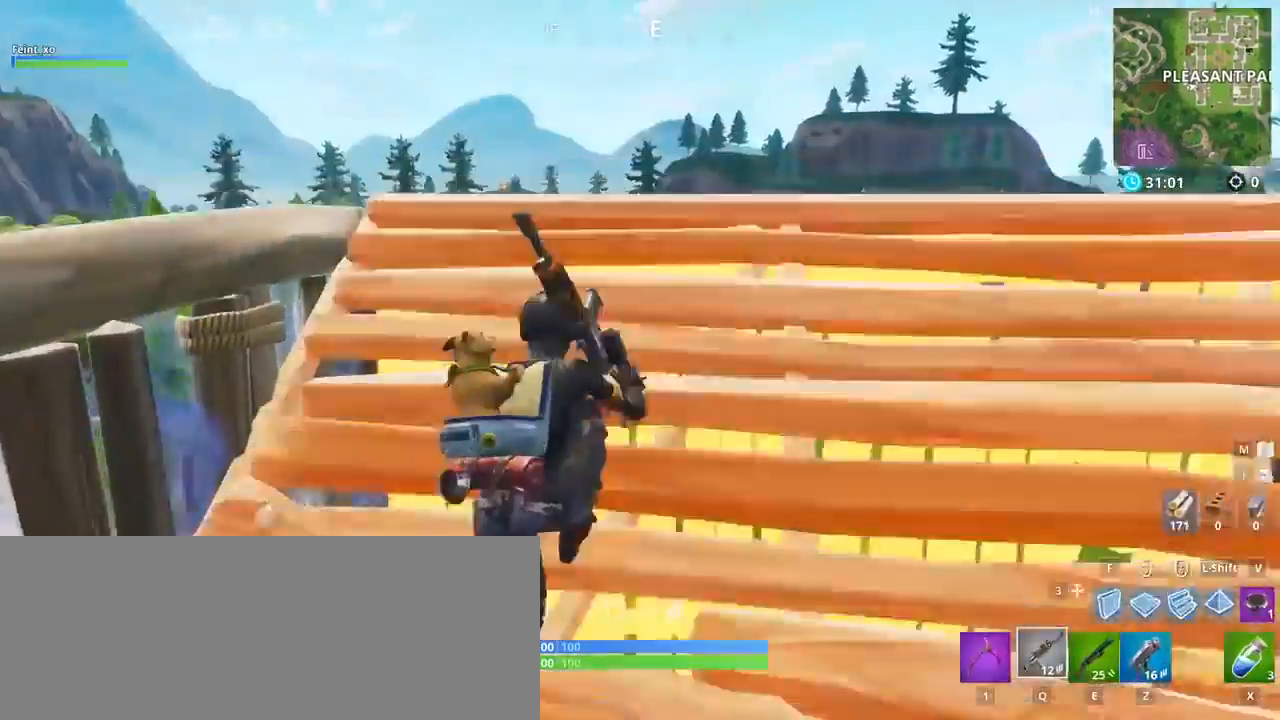
{"keys": [], "mouse": [], "events": [[34, "d", "down"], [34, "w", "up"], [267, "mouse_left", "up"], [434, "d", "up"]]}
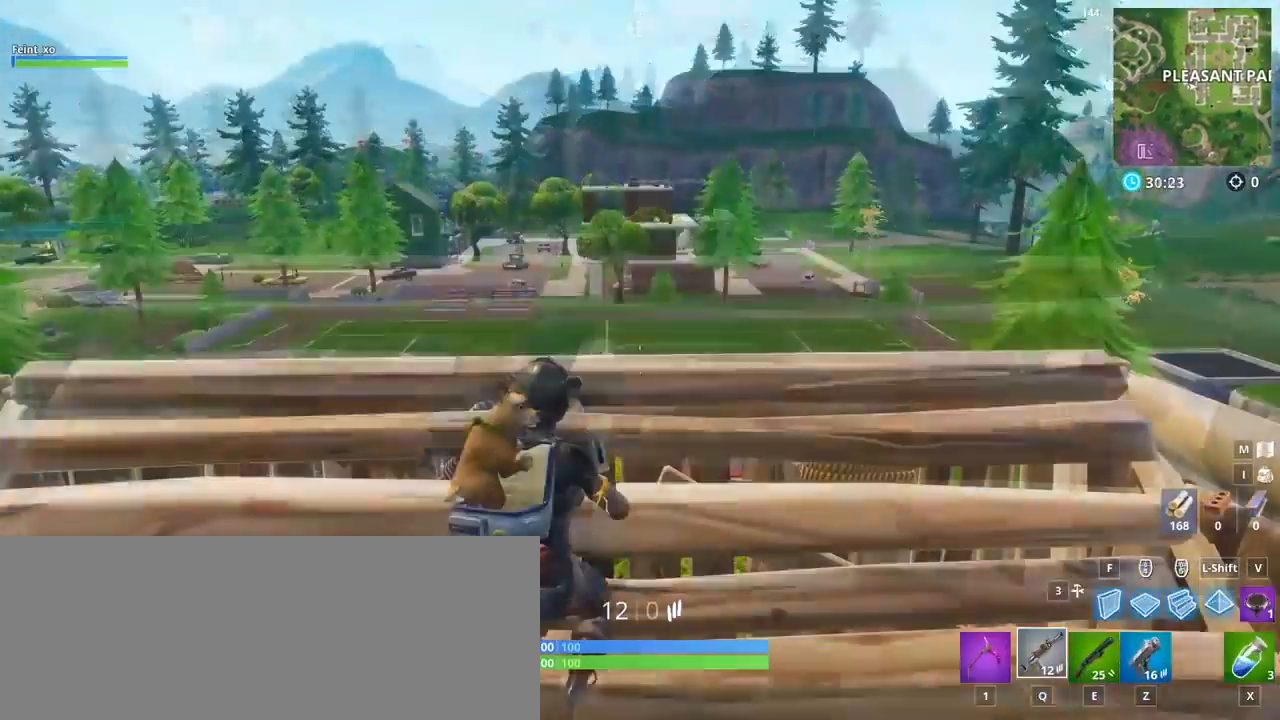
{"keys": ["q"], "mouse": [], "events": [[33, "q", "down"]]}
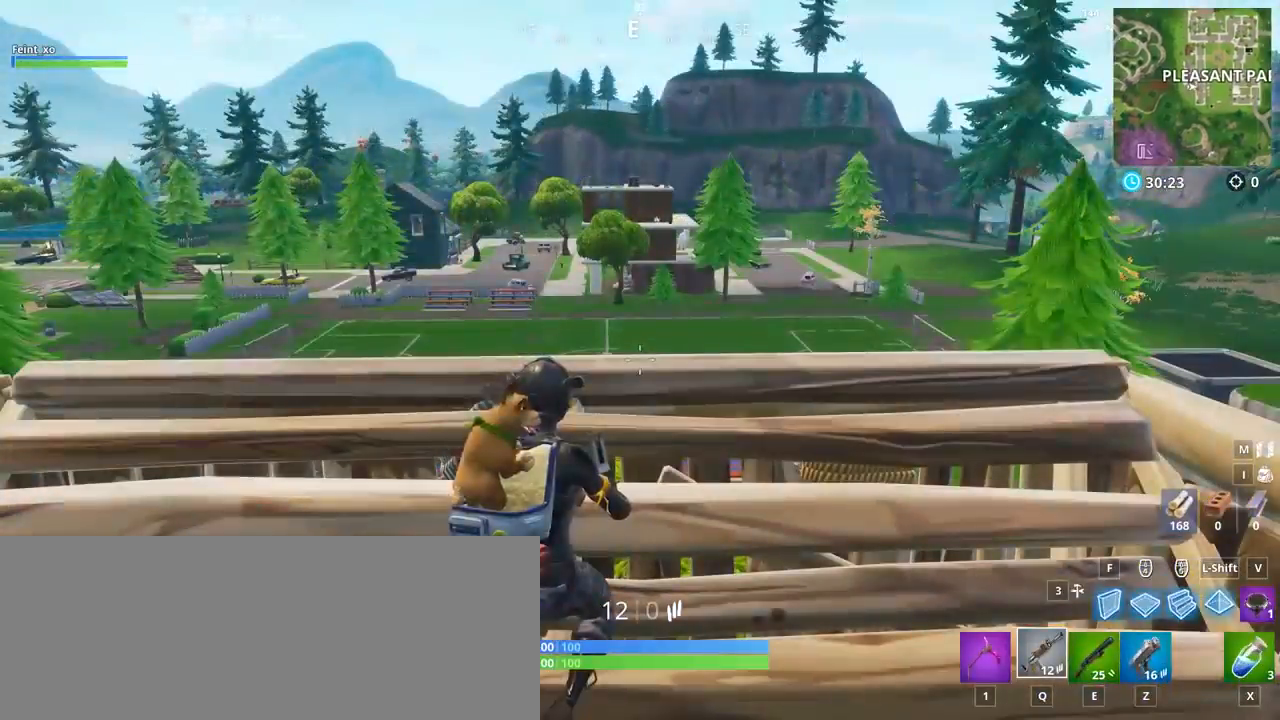
{"keys": ["q"], "mouse": [], "events": []}
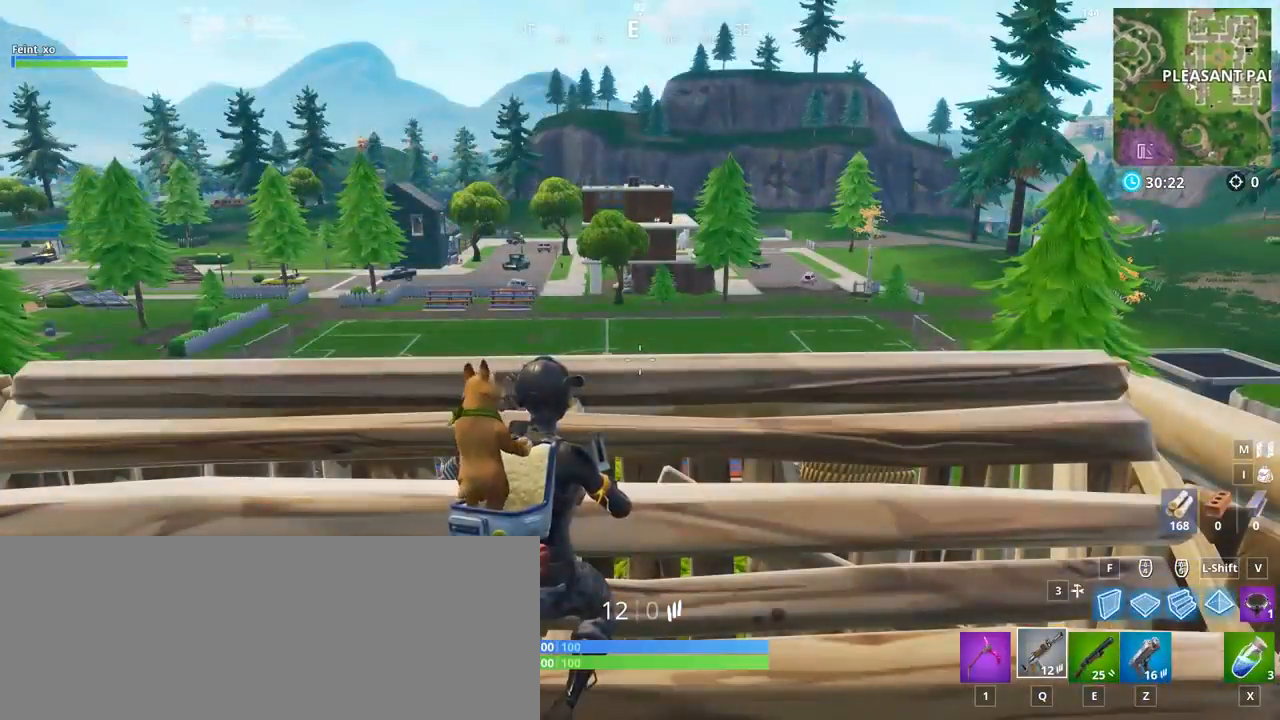
{"keys": ["e", "q"], "mouse": [], "events": [[66, "e", "down"]]}
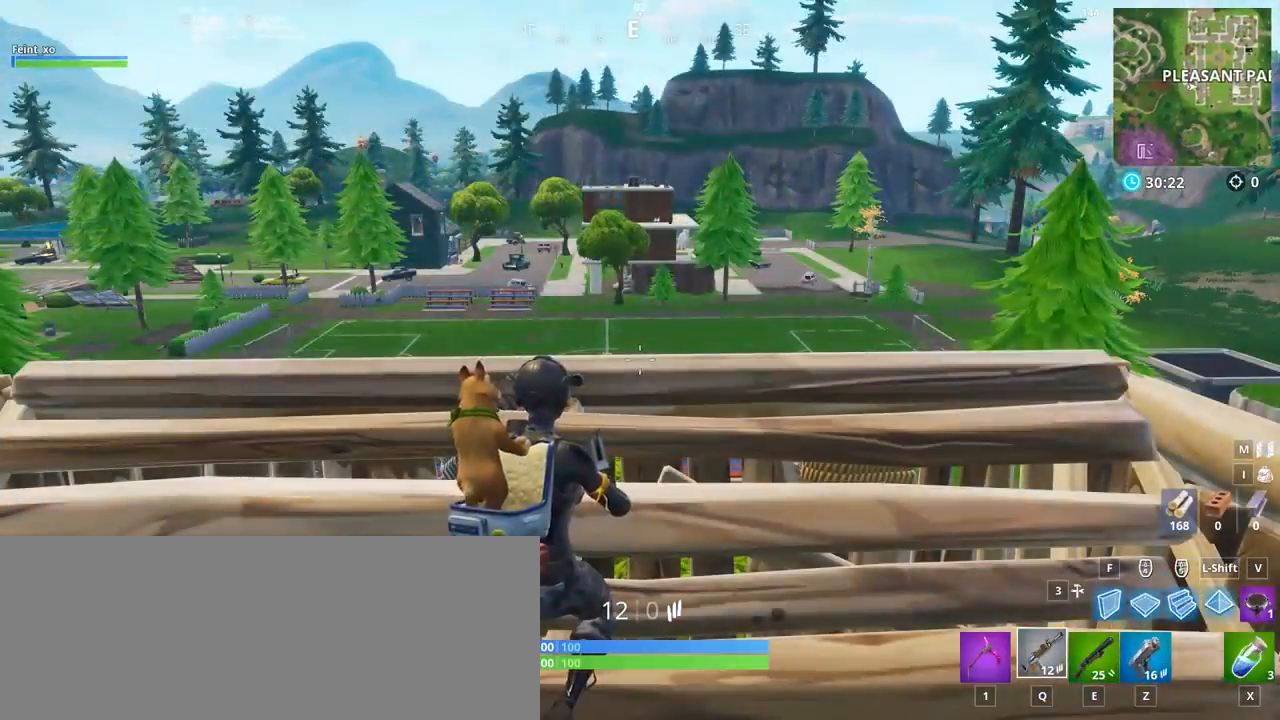
{"keys": ["e", "q"], "mouse": [], "events": []}
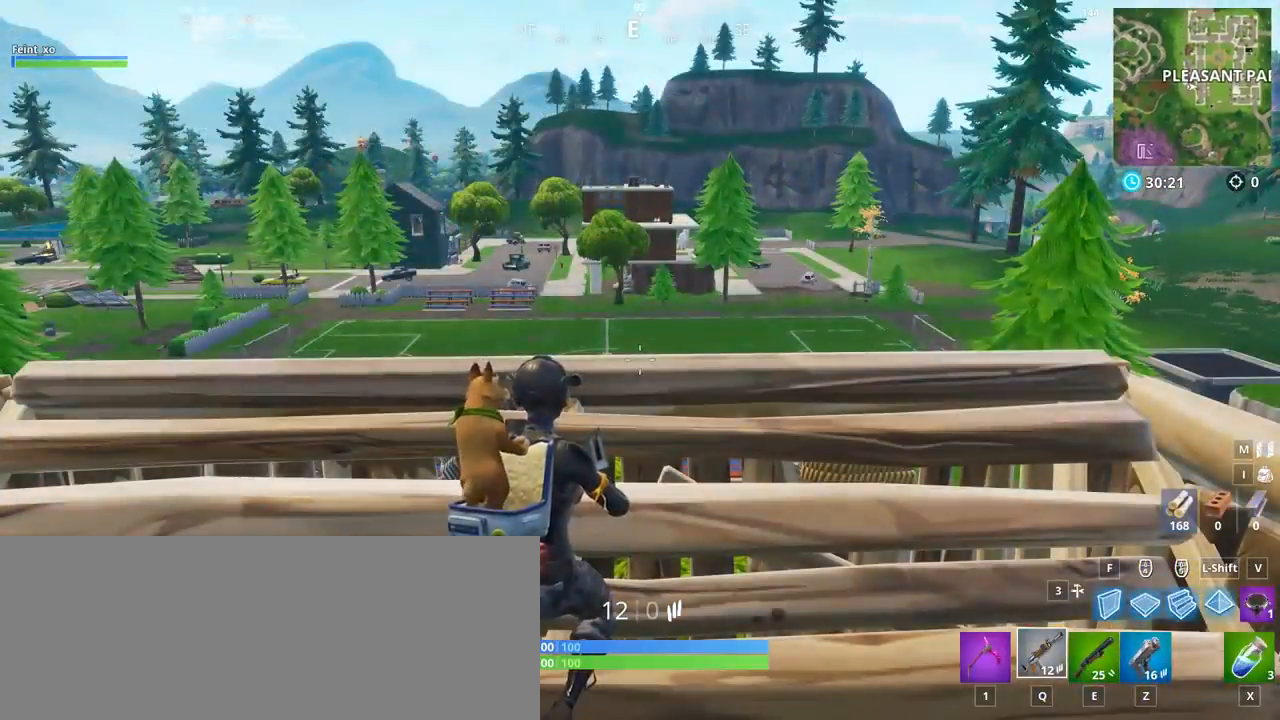
{"keys": ["e", "f", "q"], "mouse": [], "events": [[33, "f", "down"]]}
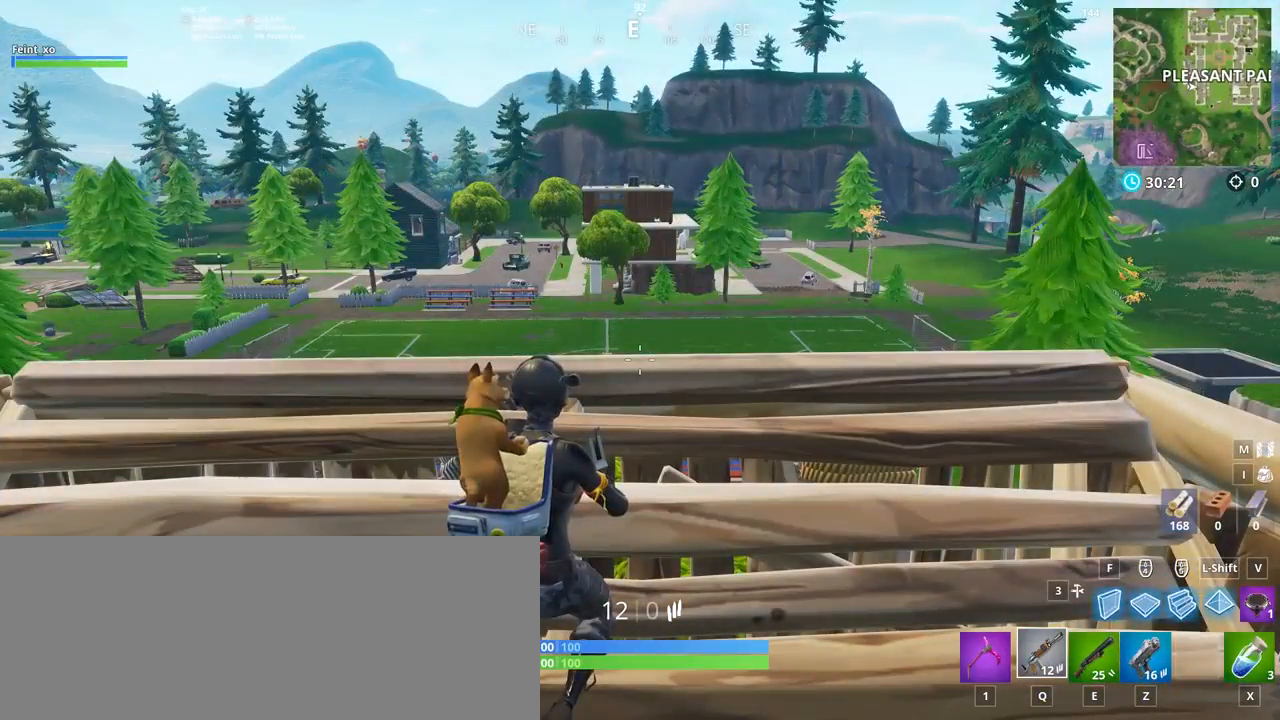
{"keys": ["e", "f", "q", "z"], "mouse": [], "events": [[467, "z", "down"]]}
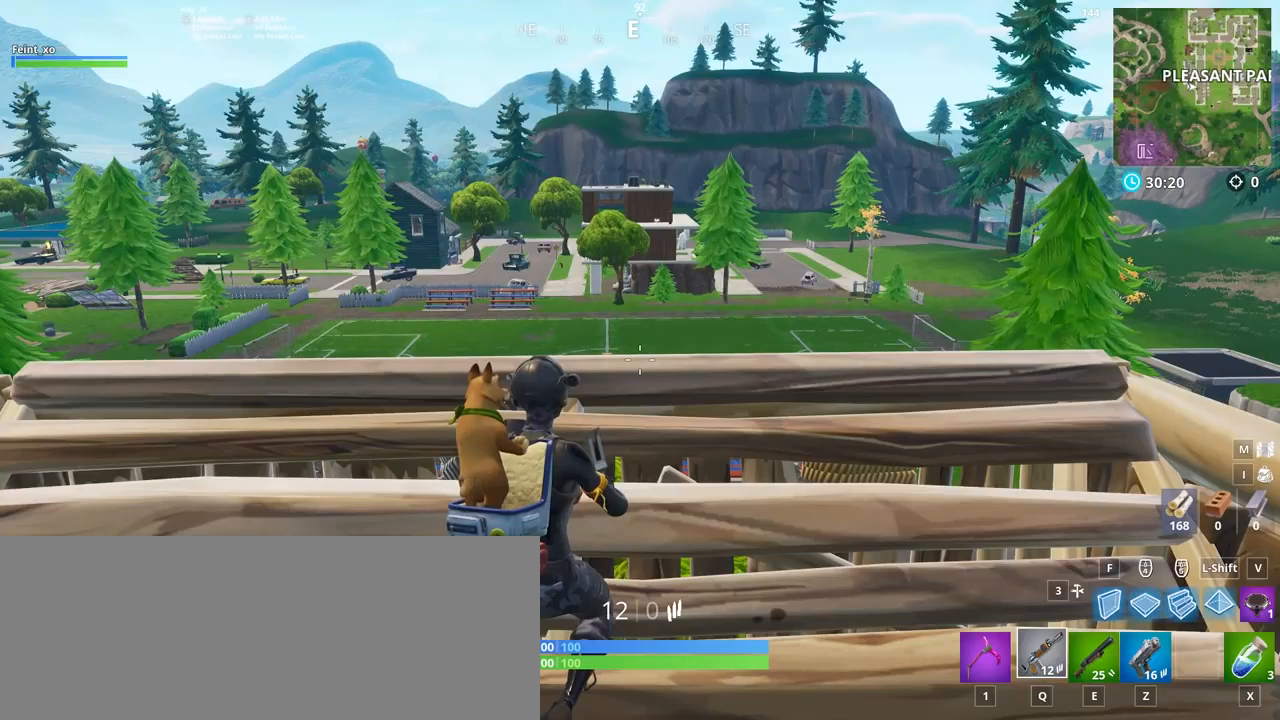
{"keys": ["e", "f", "q", "z"], "mouse": [], "events": []}
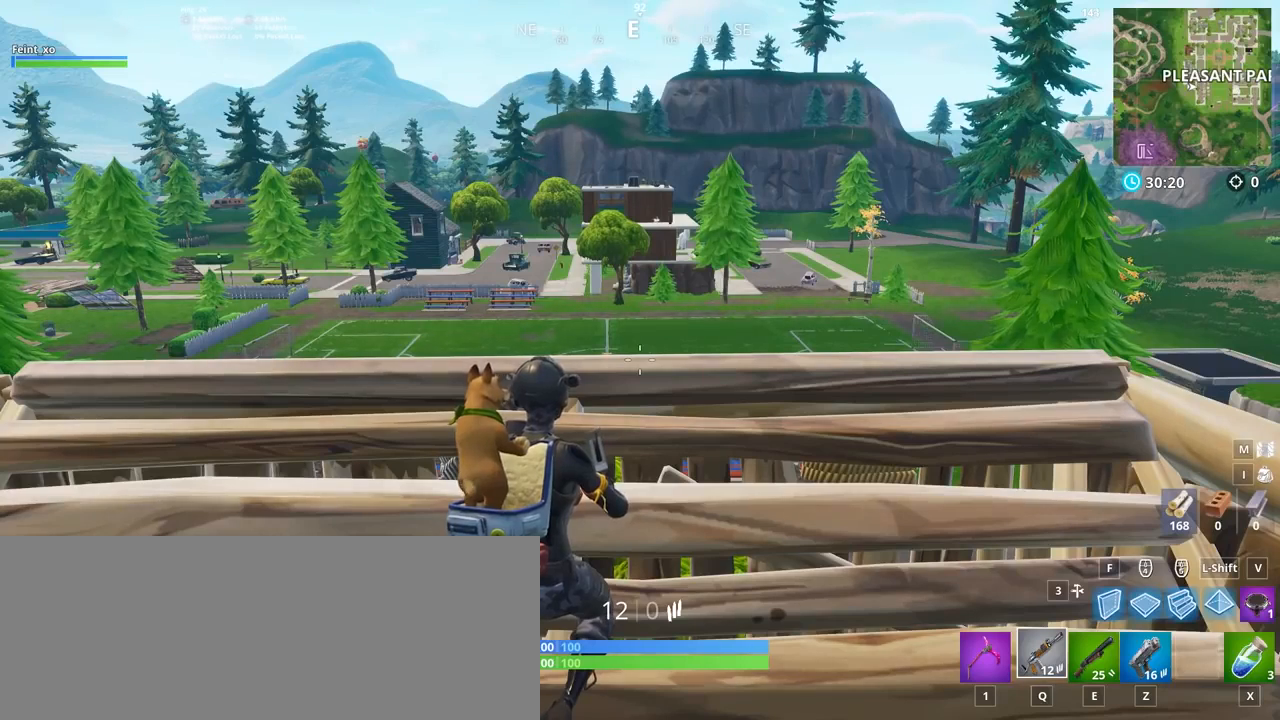
{"keys": ["e", "f", "q", "x", "z"], "mouse": [], "events": [[300, "x", "down"]]}
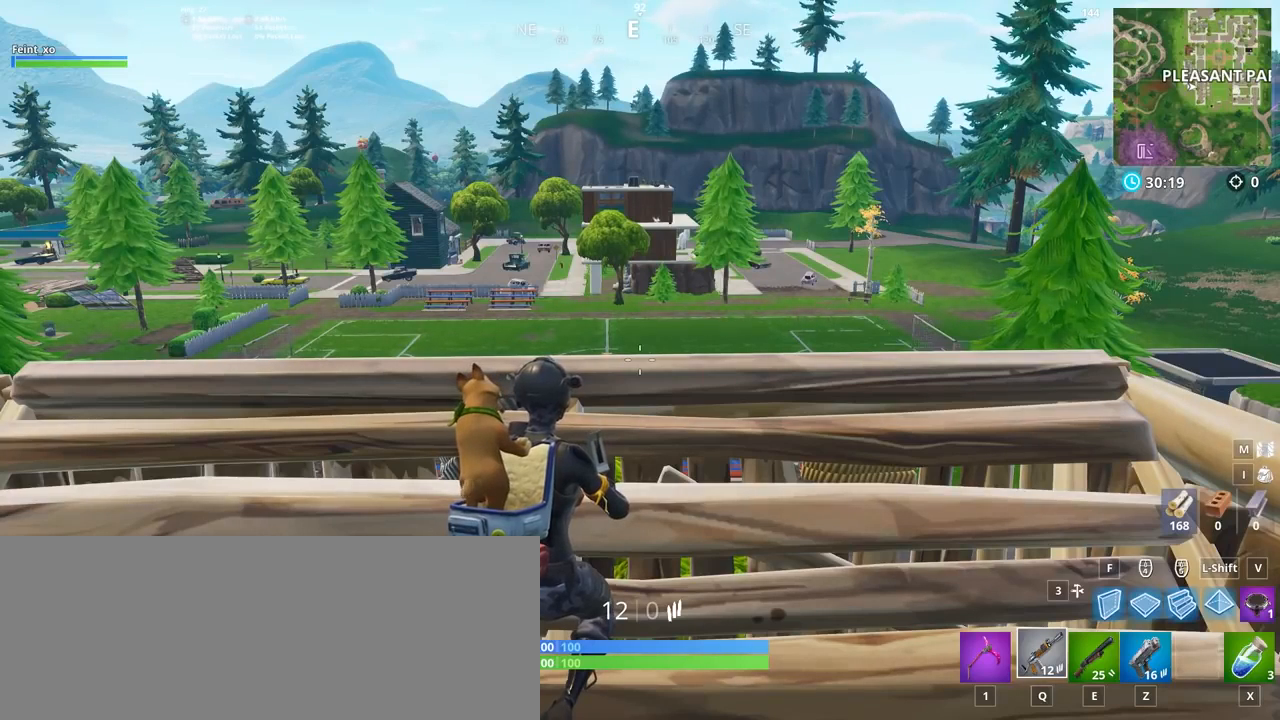
{"keys": ["e", "f", "q", "x", "z"], "mouse": [], "events": []}
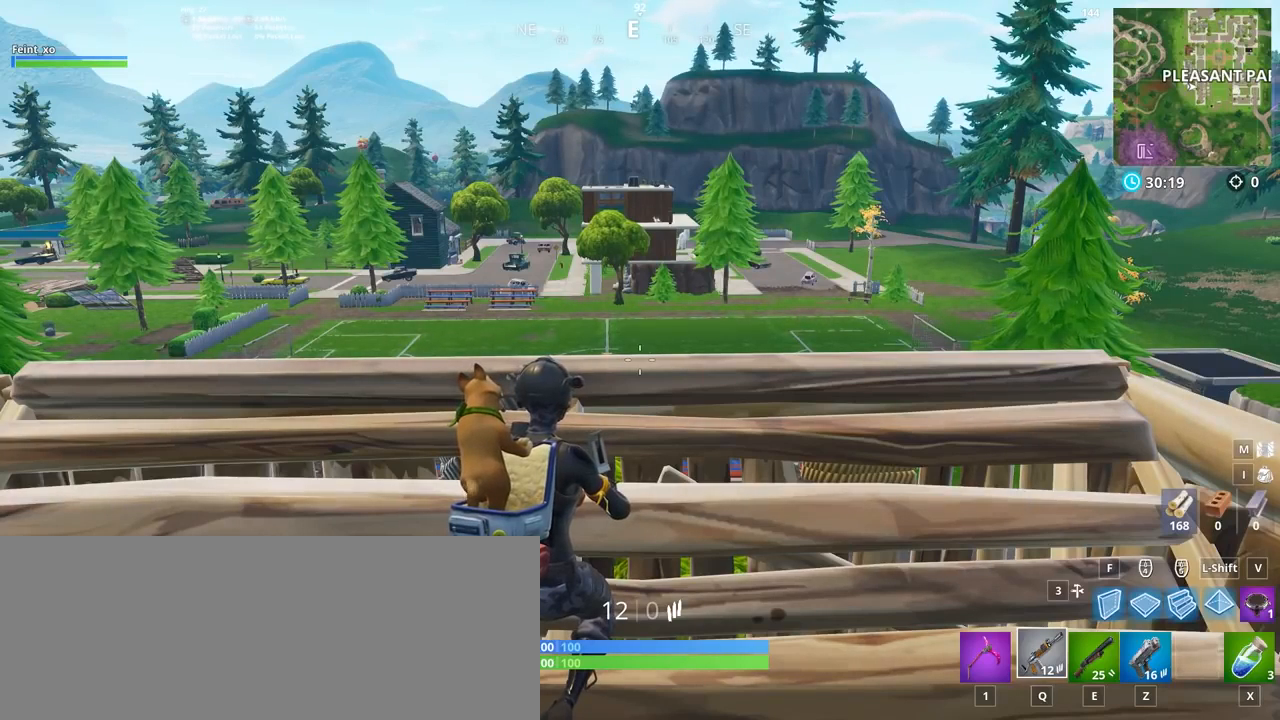
{"keys": ["c", "e", "f", "q", "x", "z"], "mouse": [], "events": [[200, "c", "down"]]}
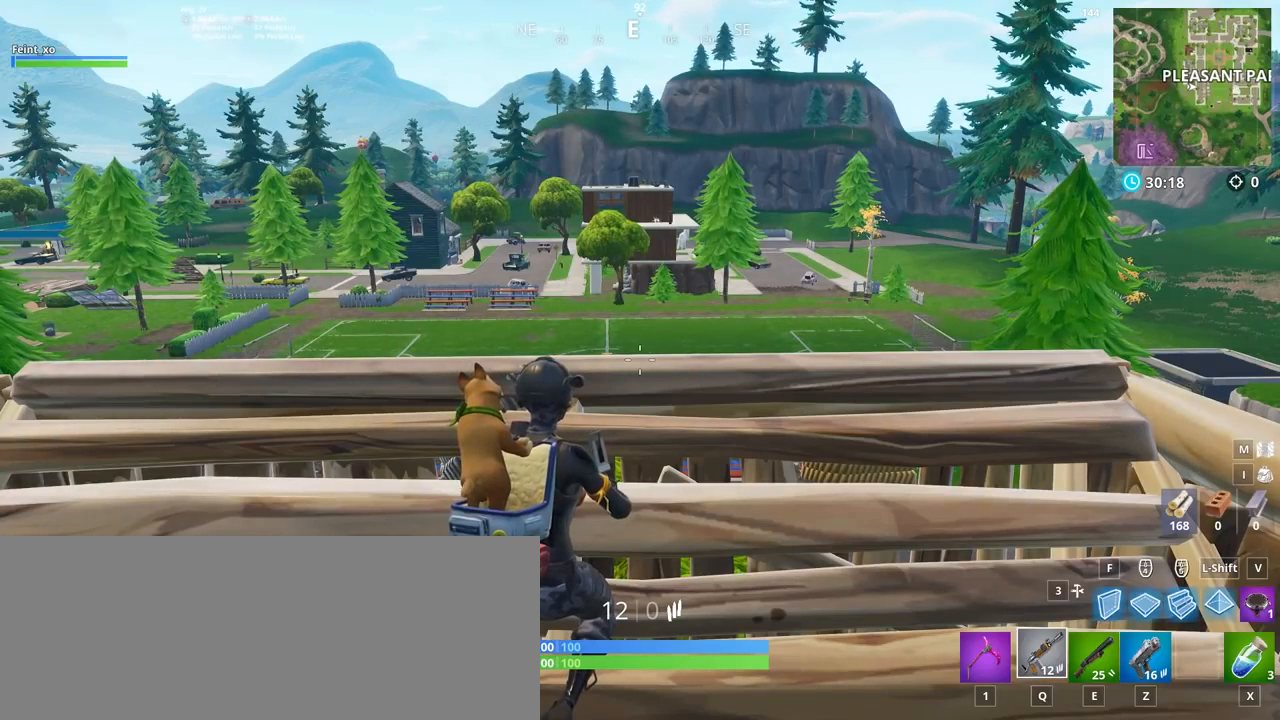
{"keys": ["c", "e", "f", "q", "x", "z"], "mouse": [], "events": []}
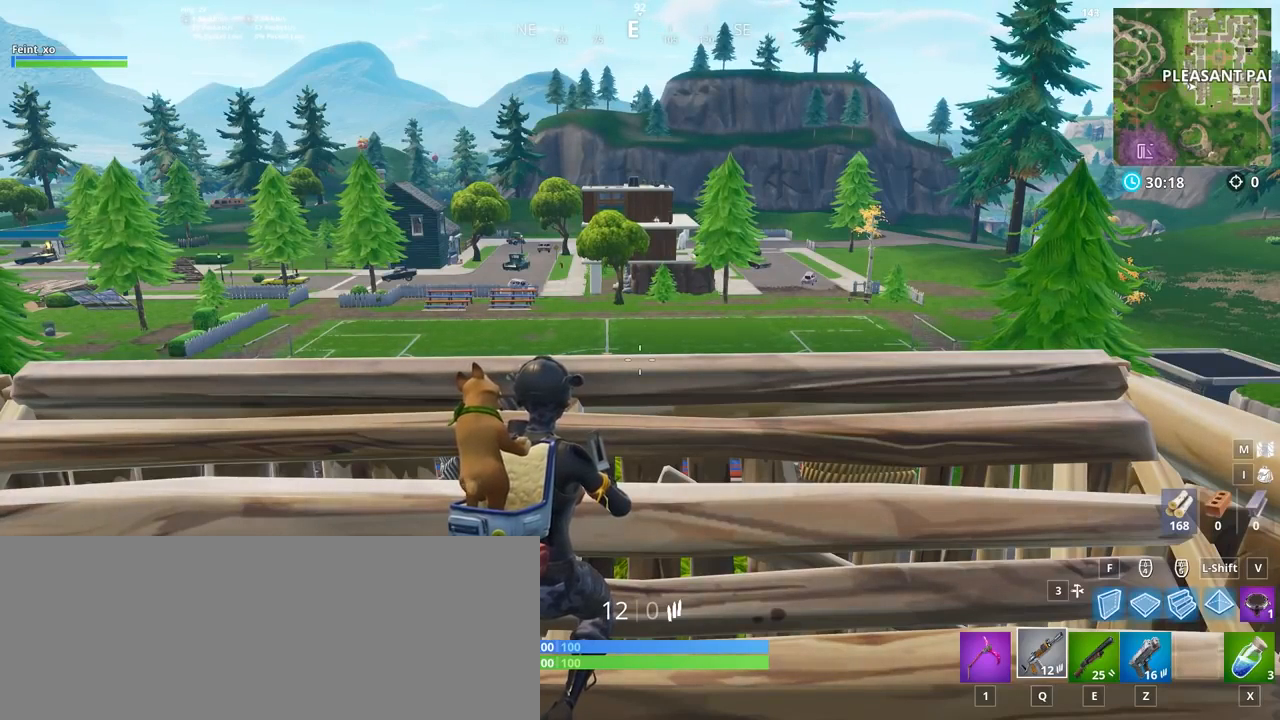
{"keys": ["1"], "mouse": [], "events": [[134, "v", "down"], [367, "c", "up"], [367, "e", "up"], [367, "f", "up"], [367, "q", "up"], [367, "v", "up"], [367, "x", "up"], [367, "z", "up"], [401, "1", "down"]]}
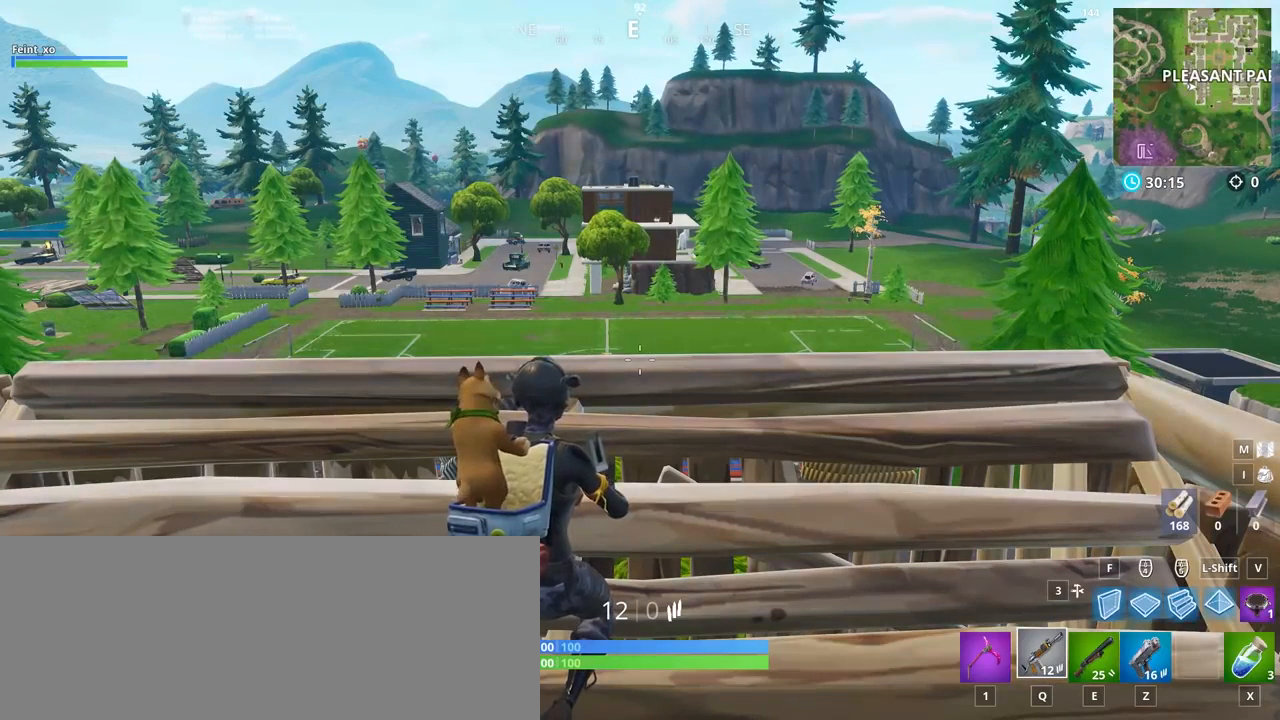
{"keys": ["1"], "mouse": [], "events": []}
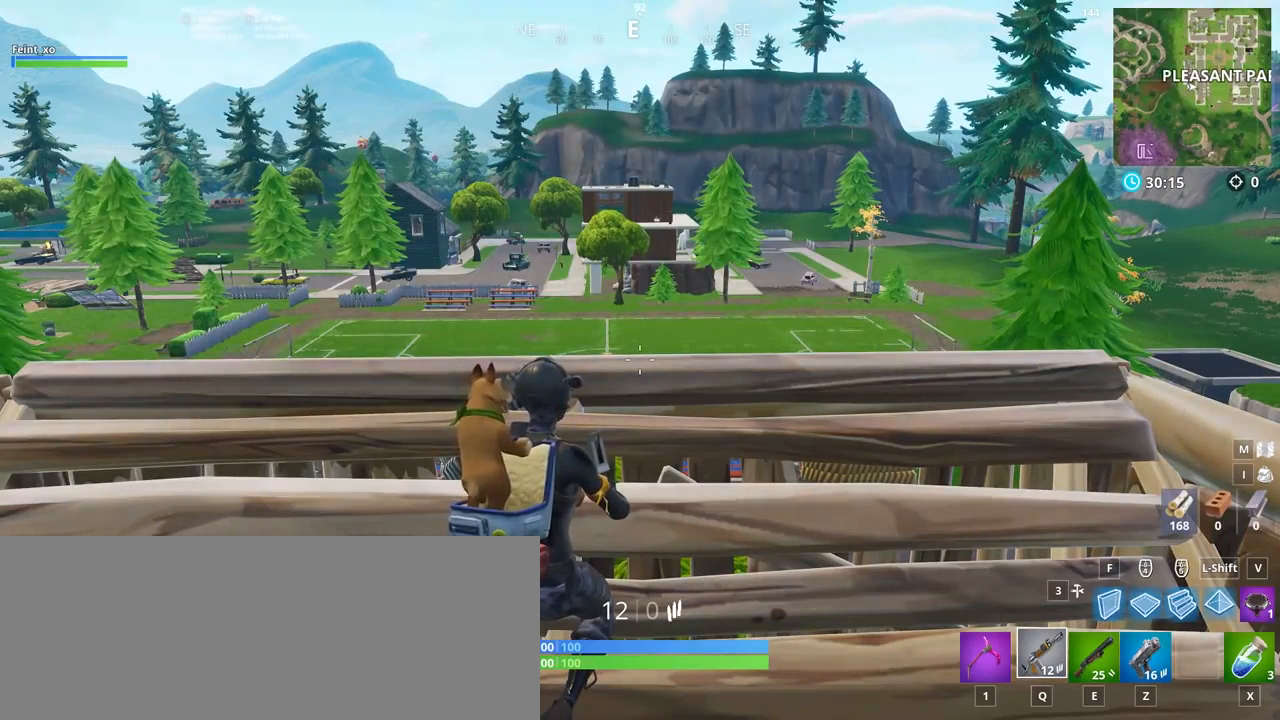
{"keys": ["1", "2"], "mouse": [], "events": [[234, "2", "down"]]}
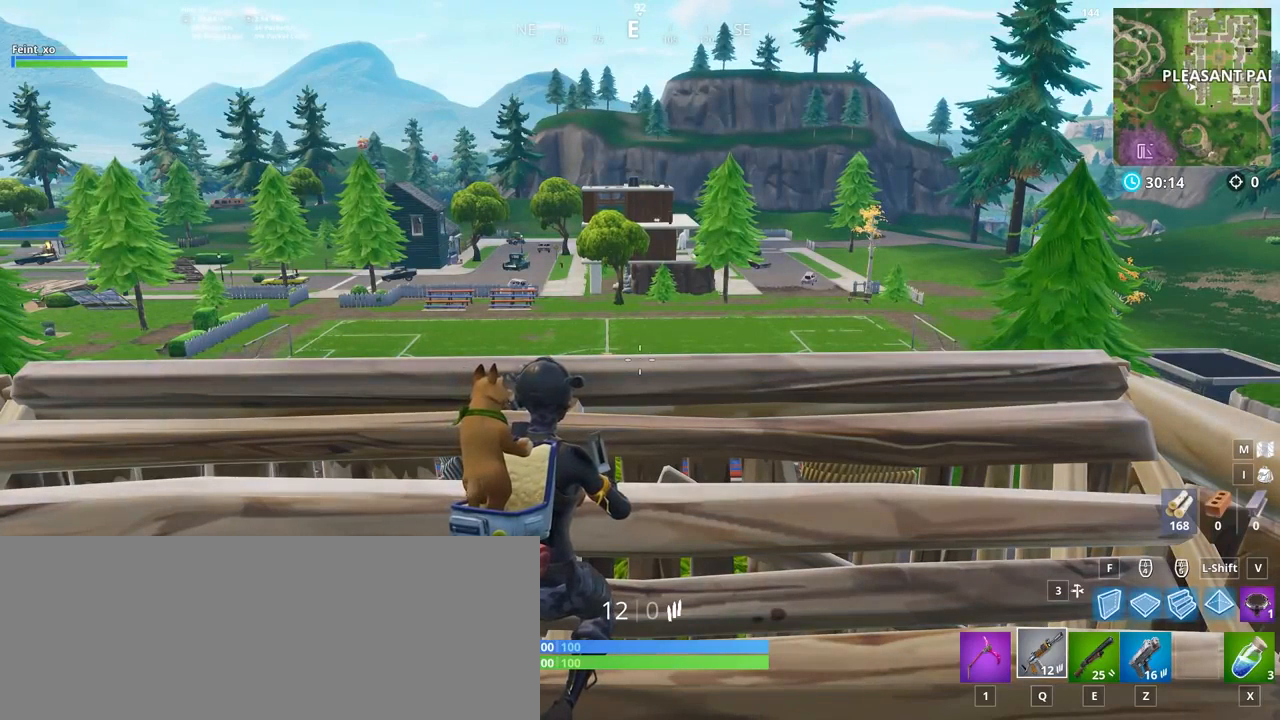
{"keys": ["1", "2"], "mouse": [], "events": []}